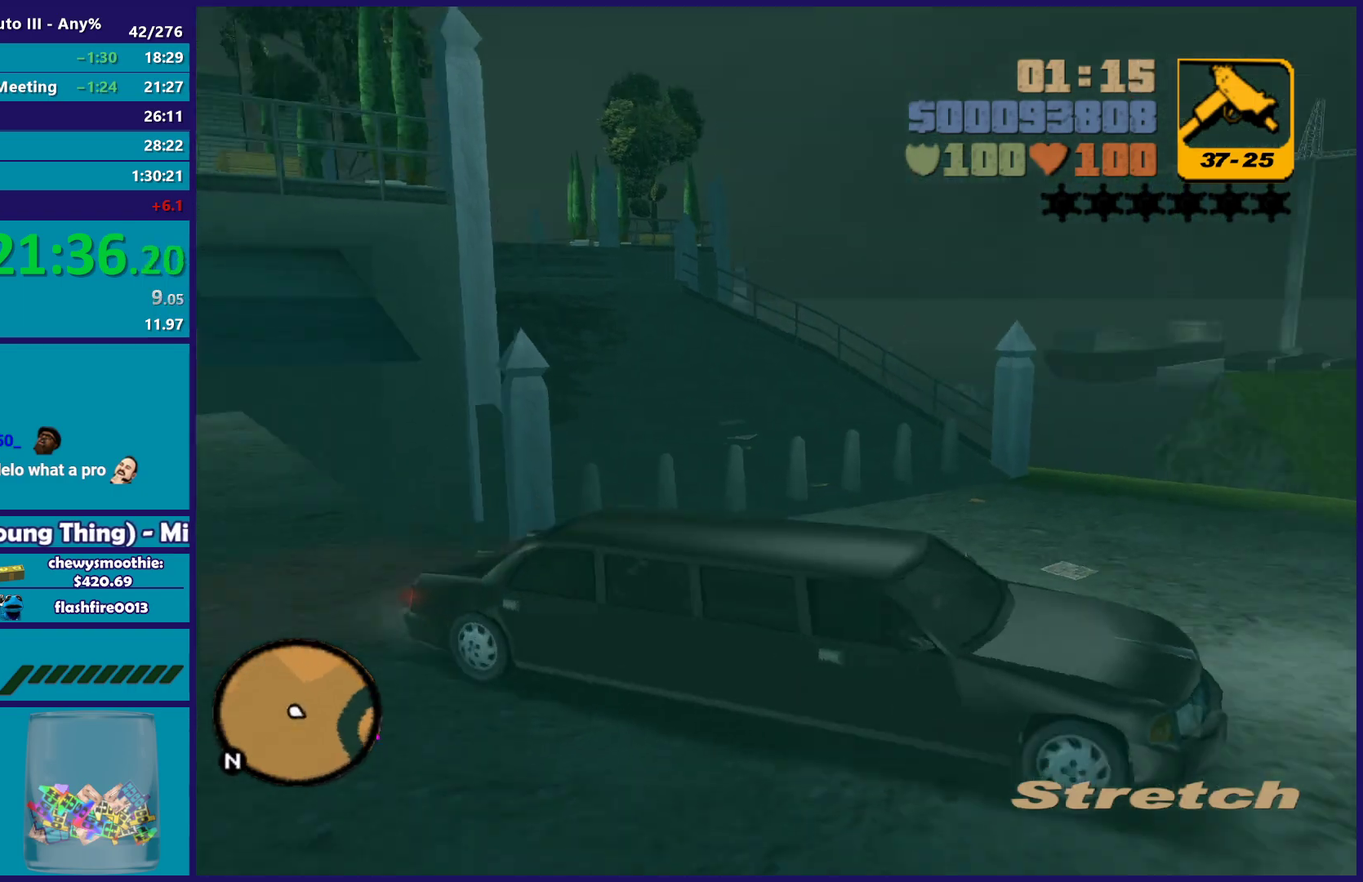
Gameplay with a controller (Xbox layout); each line is a JSON object with the inputs held at the frame after it. "events" lists button and stick changes between this image and that frame as [ms after this image, input, new state], when the widget could be followed in between.
{"buttons": ["R2"], "left_stick": "up-left", "right_stick": "center", "events": [[17, "R2", "up"], [150, "R2", "down"], [183, "left_stick", "right"], [233, "left_stick", "center"], [433, "left_stick", "up-left"]]}
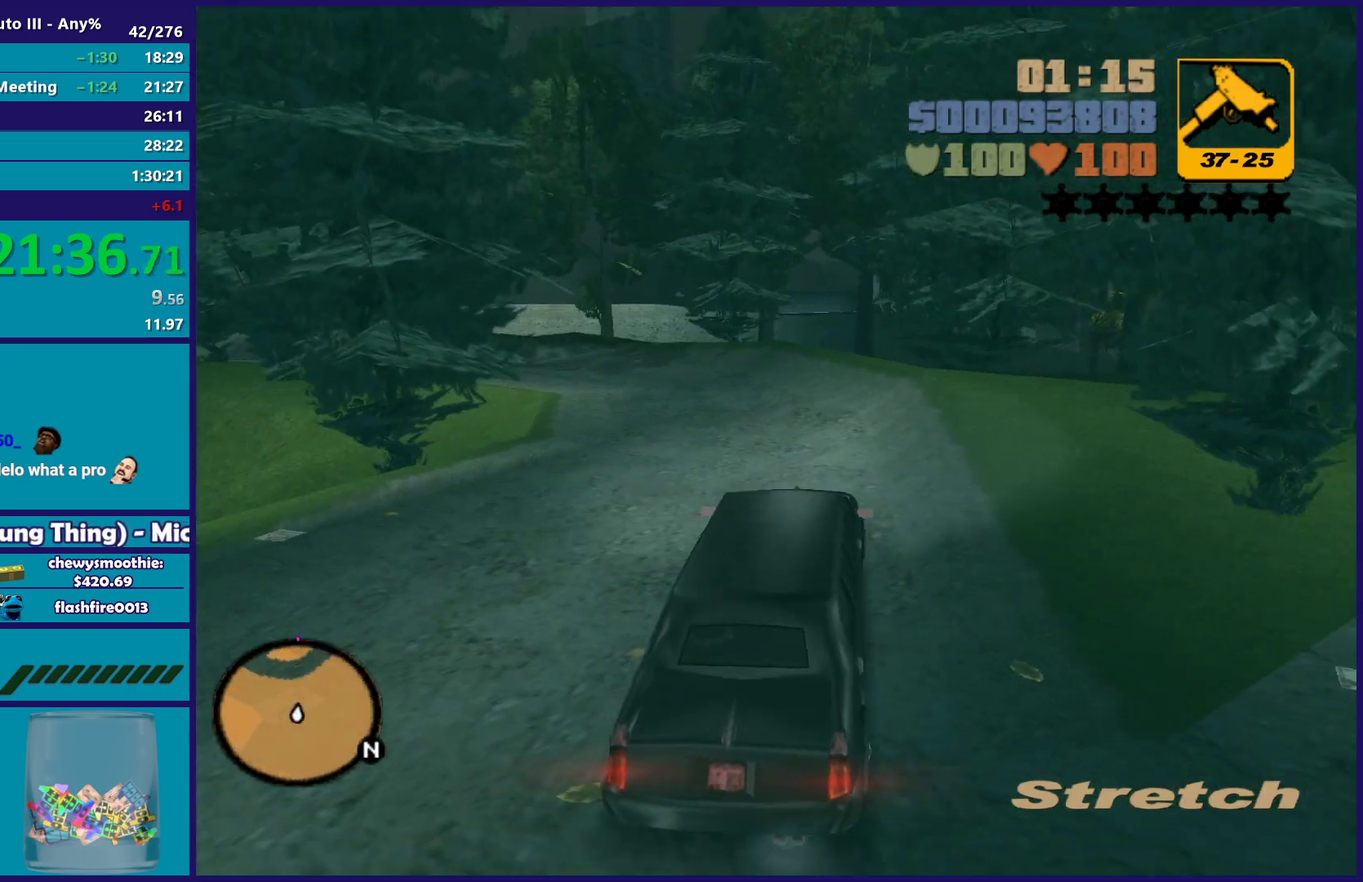
{"buttons": ["R2"], "left_stick": "center", "right_stick": "center", "events": [[333, "left_stick", "center"]]}
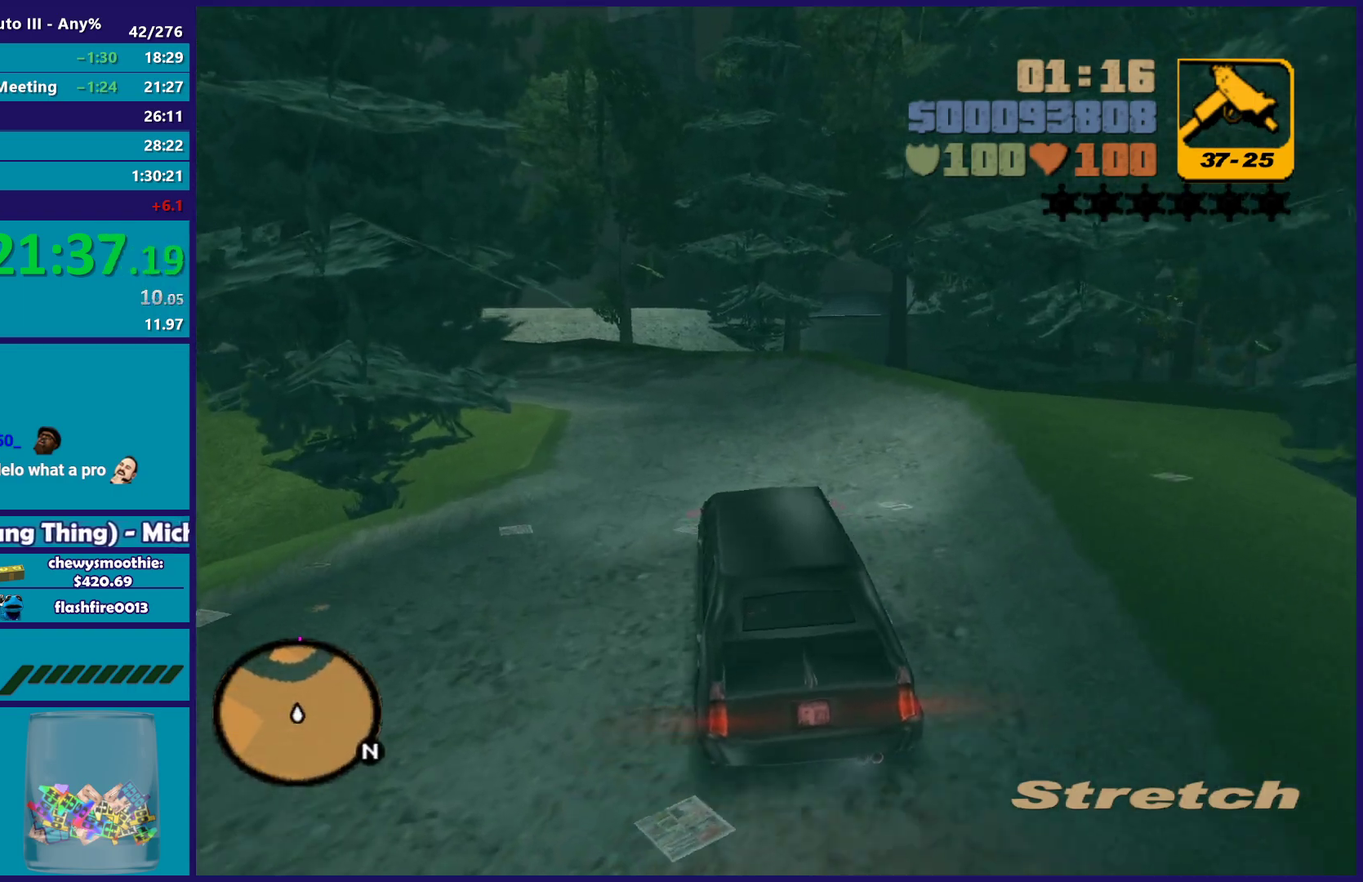
{"buttons": ["R2"], "left_stick": "center", "right_stick": "center", "events": []}
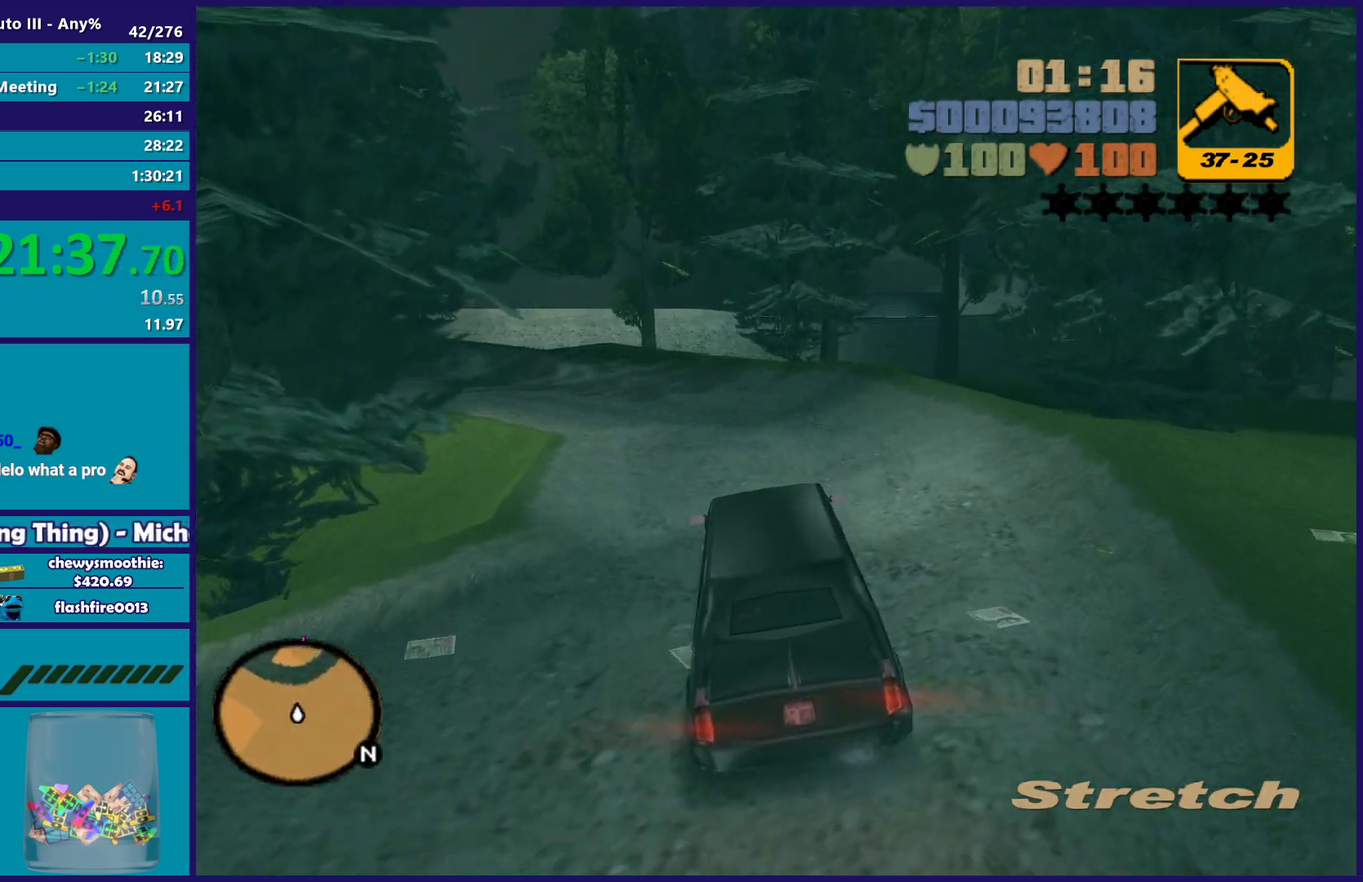
{"buttons": ["R2"], "left_stick": "center", "right_stick": "center", "events": [[100, "left_stick", "left"], [350, "left_stick", "center"]]}
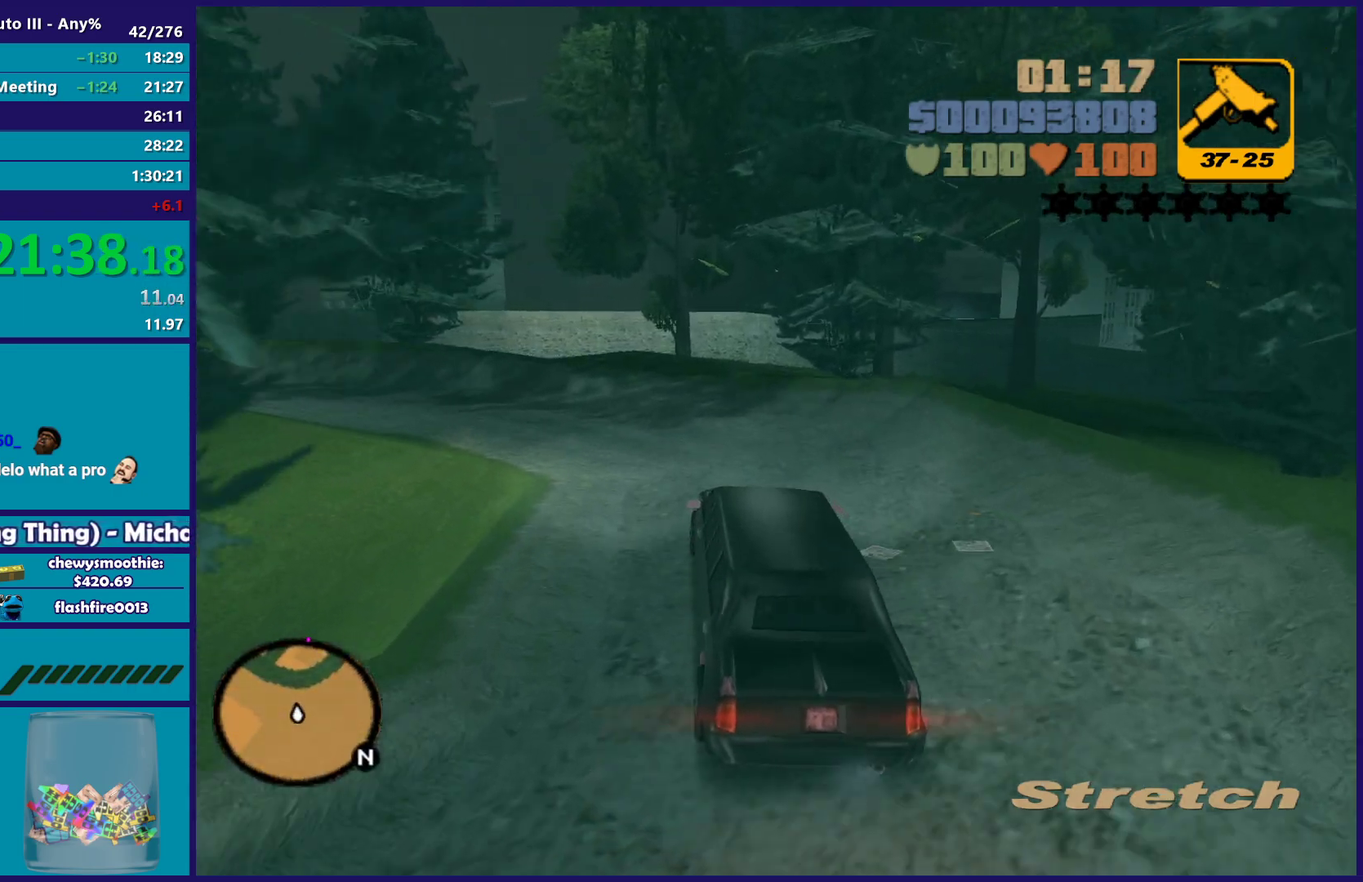
{"buttons": ["R2"], "left_stick": "left", "right_stick": "center", "events": [[33, "left_stick", "left"], [133, "R2", "up"], [217, "left_stick", "center"], [233, "R2", "down"], [283, "left_stick", "left"]]}
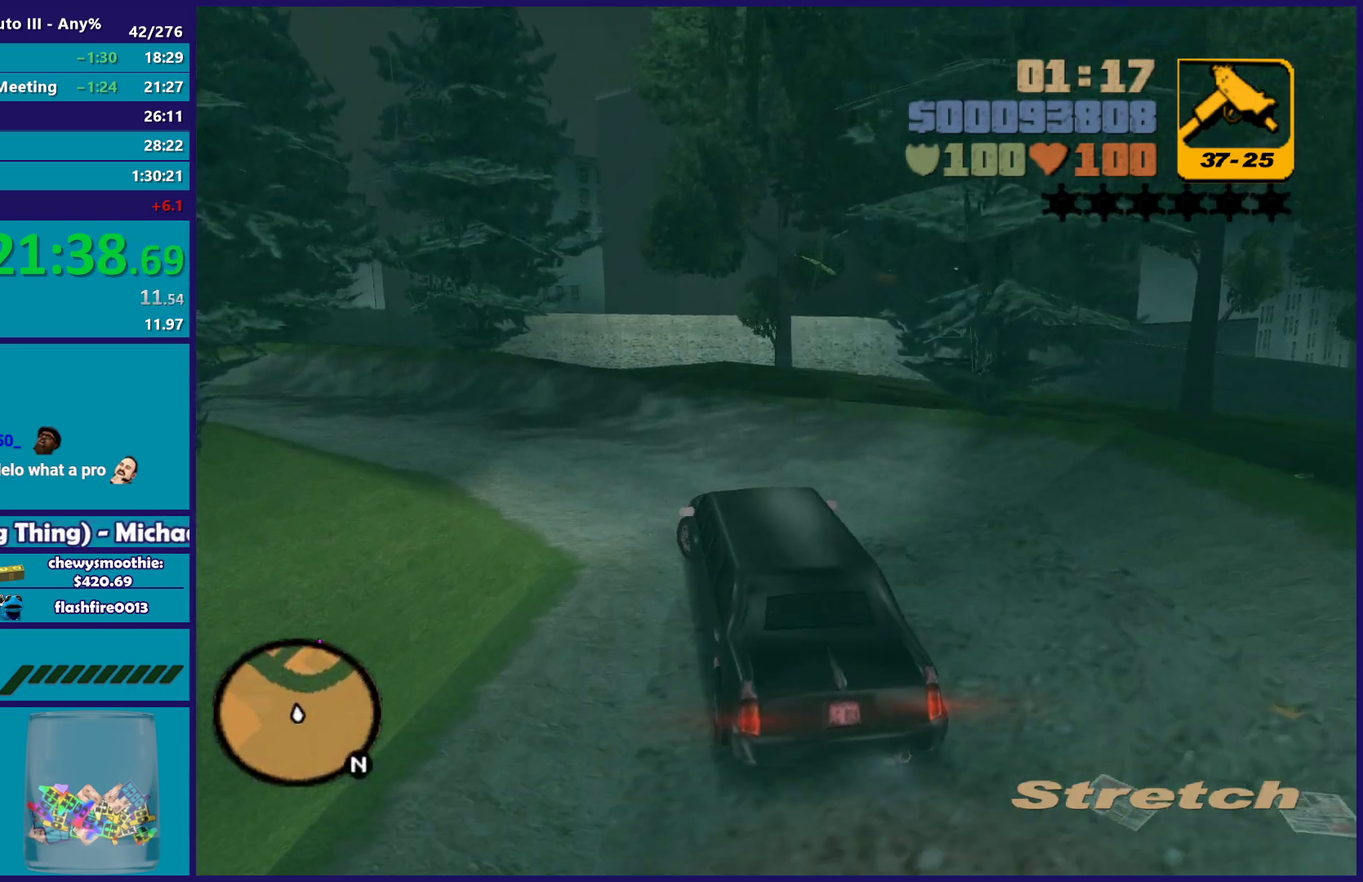
{"buttons": ["R2"], "left_stick": "left", "right_stick": "center", "events": [[200, "left_stick", "center"], [300, "left_stick", "left"]]}
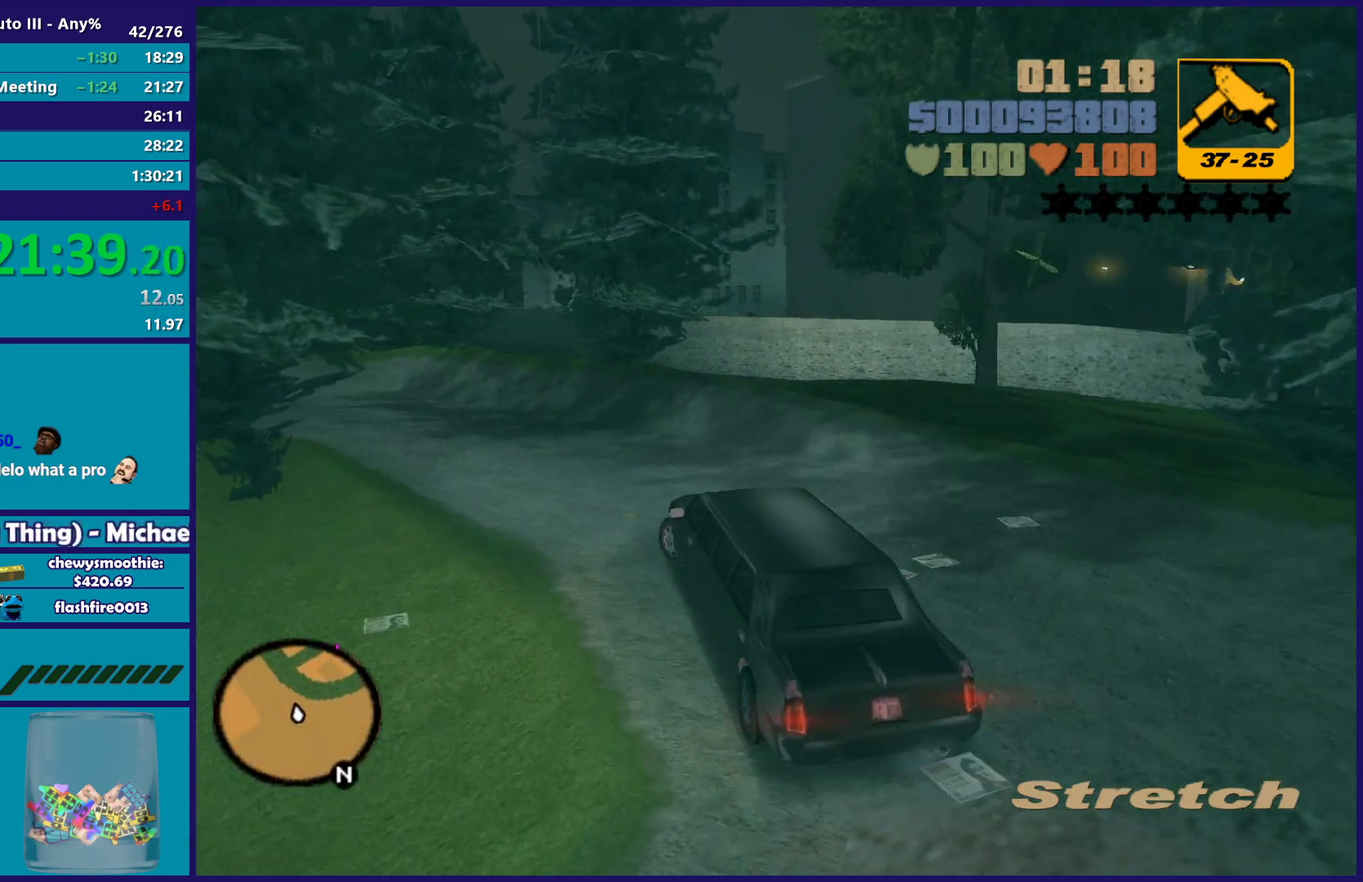
{"buttons": ["R2"], "left_stick": "left", "right_stick": "center", "events": [[17, "left_stick", "center"], [83, "left_stick", "left"], [267, "left_stick", "center"], [383, "left_stick", "left"]]}
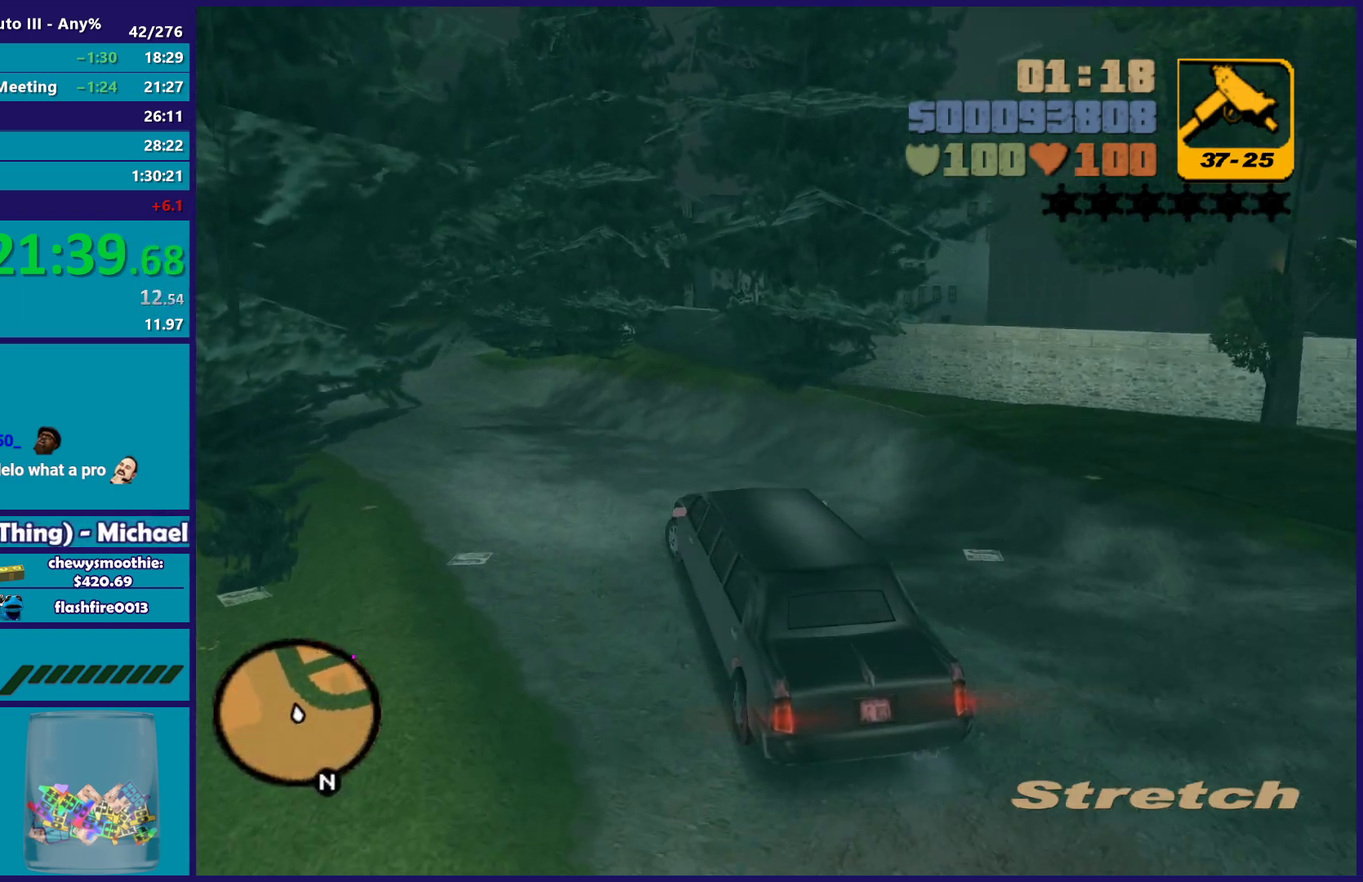
{"buttons": [], "left_stick": "left", "right_stick": "center", "events": [[83, "left_stick", "center"], [150, "left_stick", "left"], [500, "R2", "up"]]}
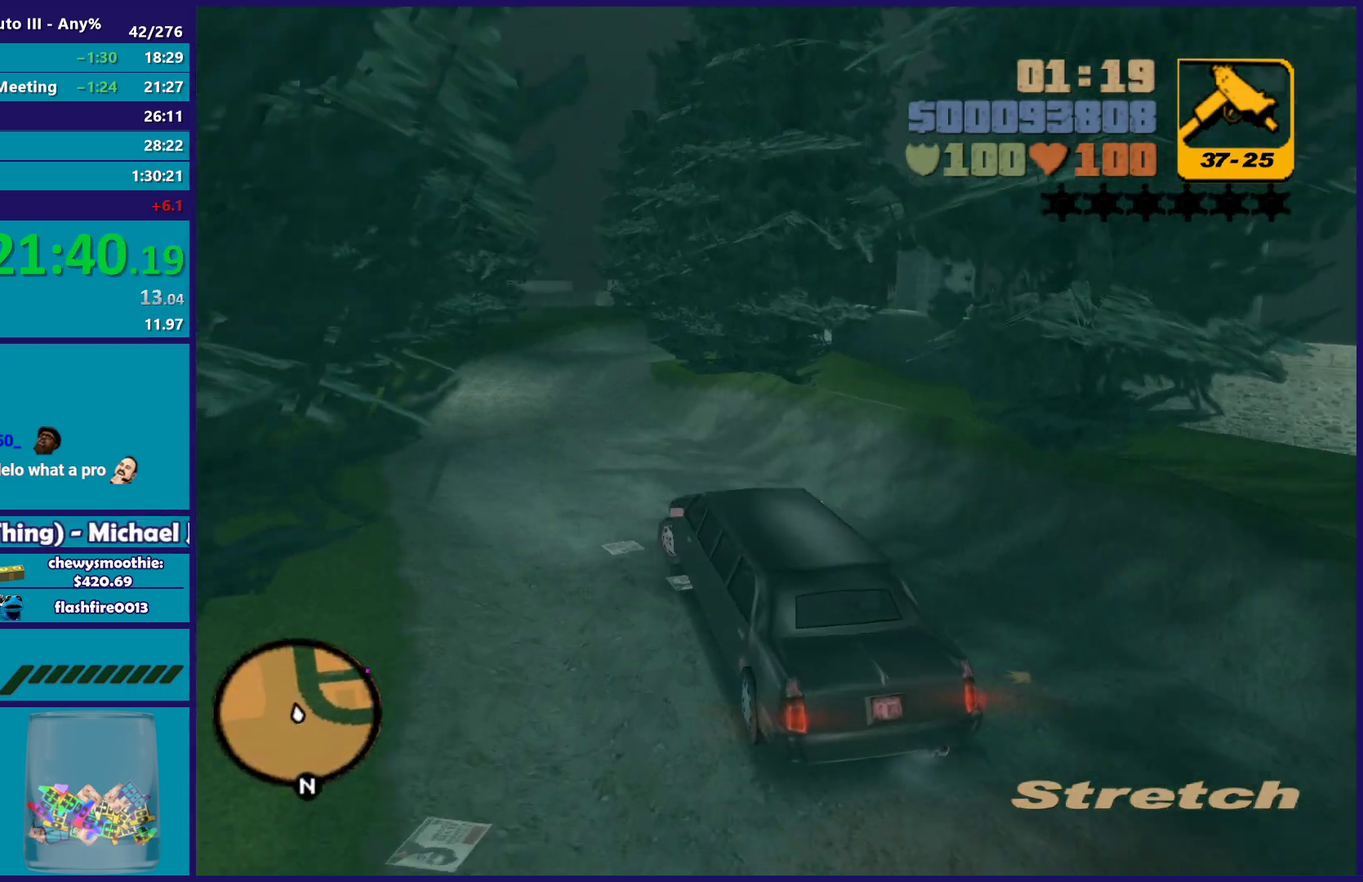
{"buttons": ["R2"], "left_stick": "center", "right_stick": "center", "events": [[83, "left_stick", "down-left"], [150, "left_stick", "center"], [167, "R2", "down"], [350, "left_stick", "right"], [483, "left_stick", "center"]]}
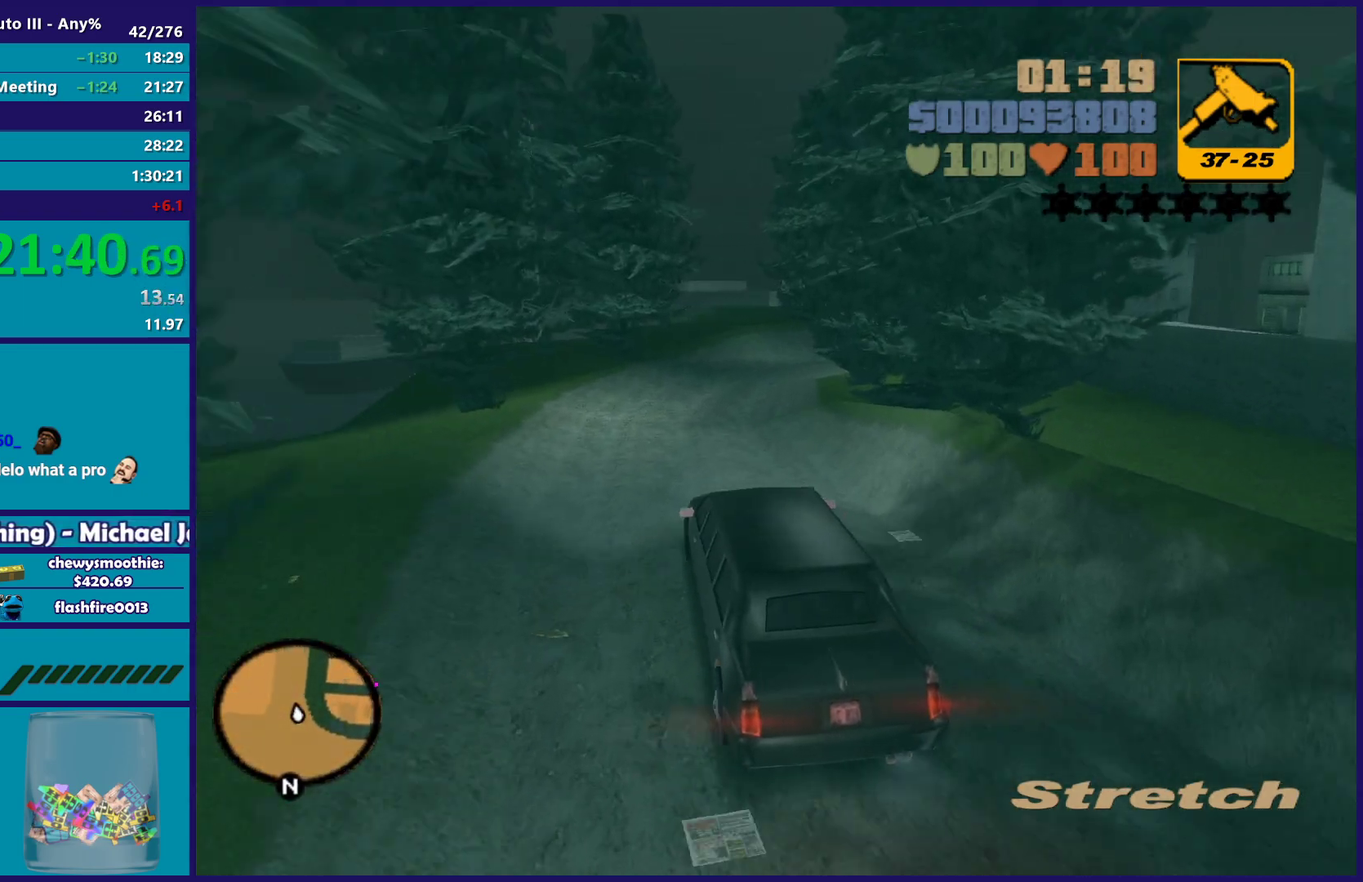
{"buttons": ["R2"], "left_stick": "right", "right_stick": "center", "events": [[50, "left_stick", "left"], [250, "left_stick", "center"], [367, "left_stick", "right"]]}
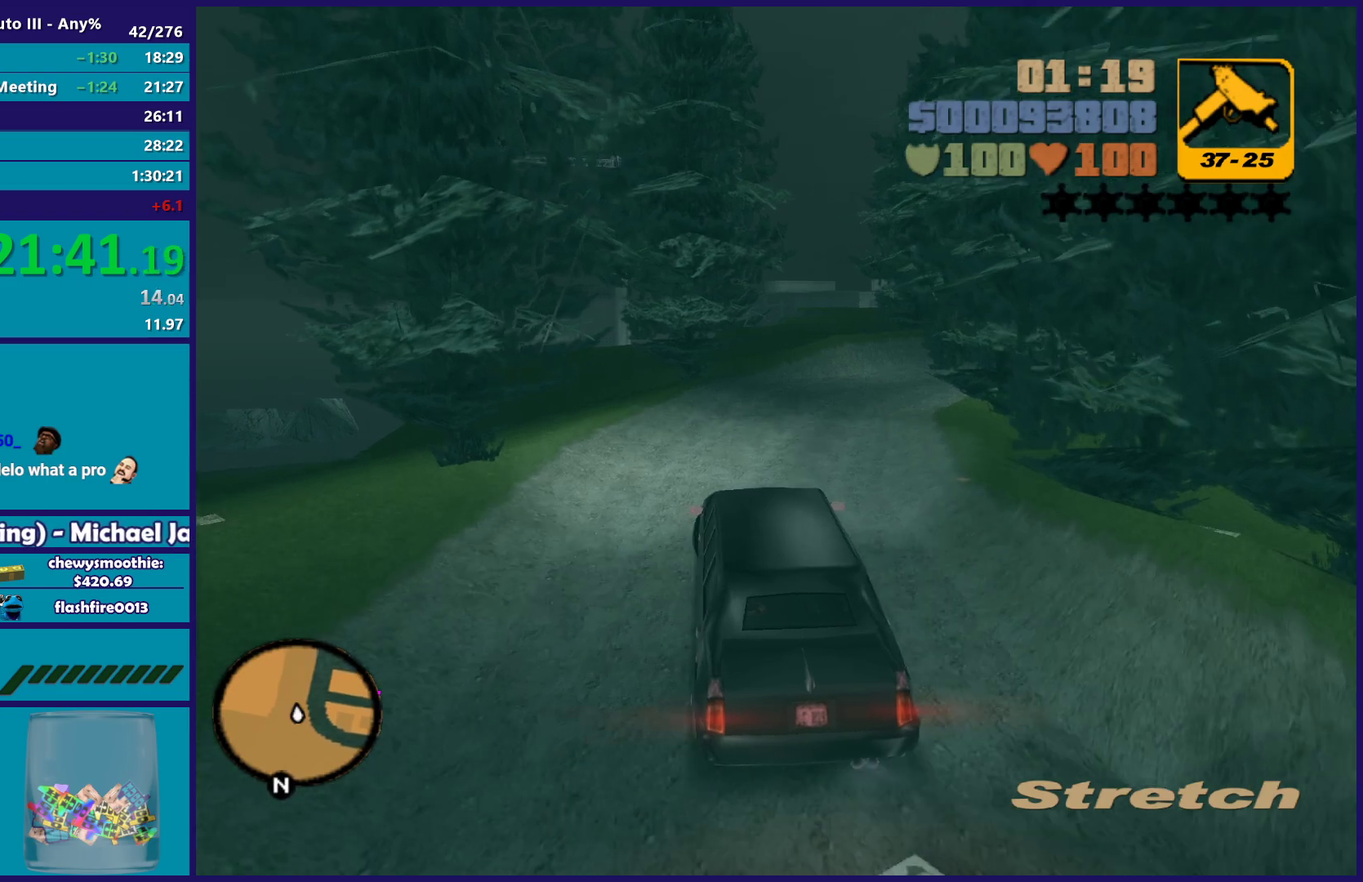
{"buttons": ["R2"], "left_stick": "right", "right_stick": "center", "events": [[83, "left_stick", "center"], [150, "left_stick", "right"], [400, "left_stick", "center"], [483, "left_stick", "right"]]}
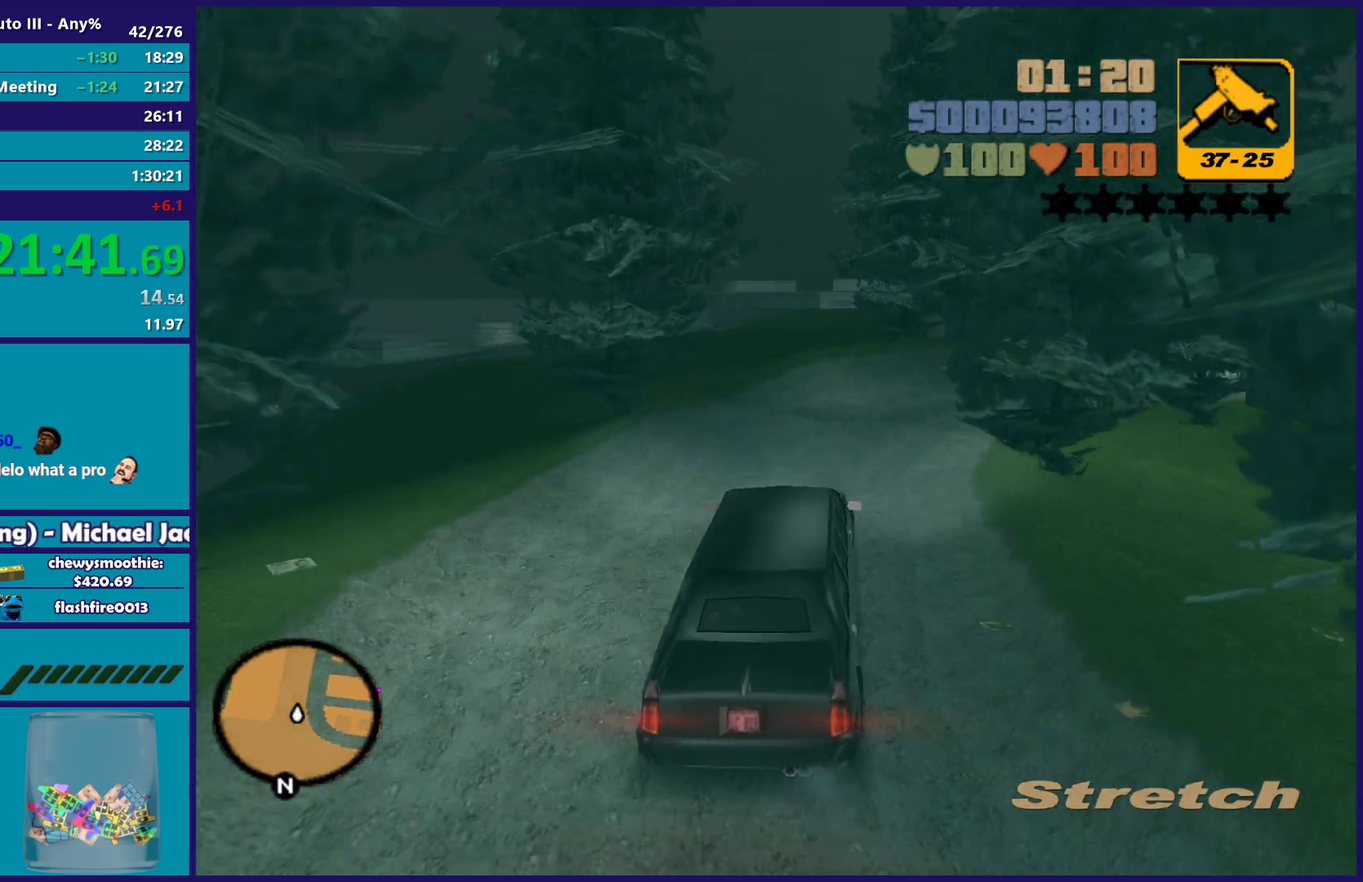
{"buttons": ["A"], "left_stick": "right", "right_stick": "center", "events": [[167, "R2", "up"], [250, "left_stick", "center"], [300, "left_stick", "right"], [333, "A", "down"]]}
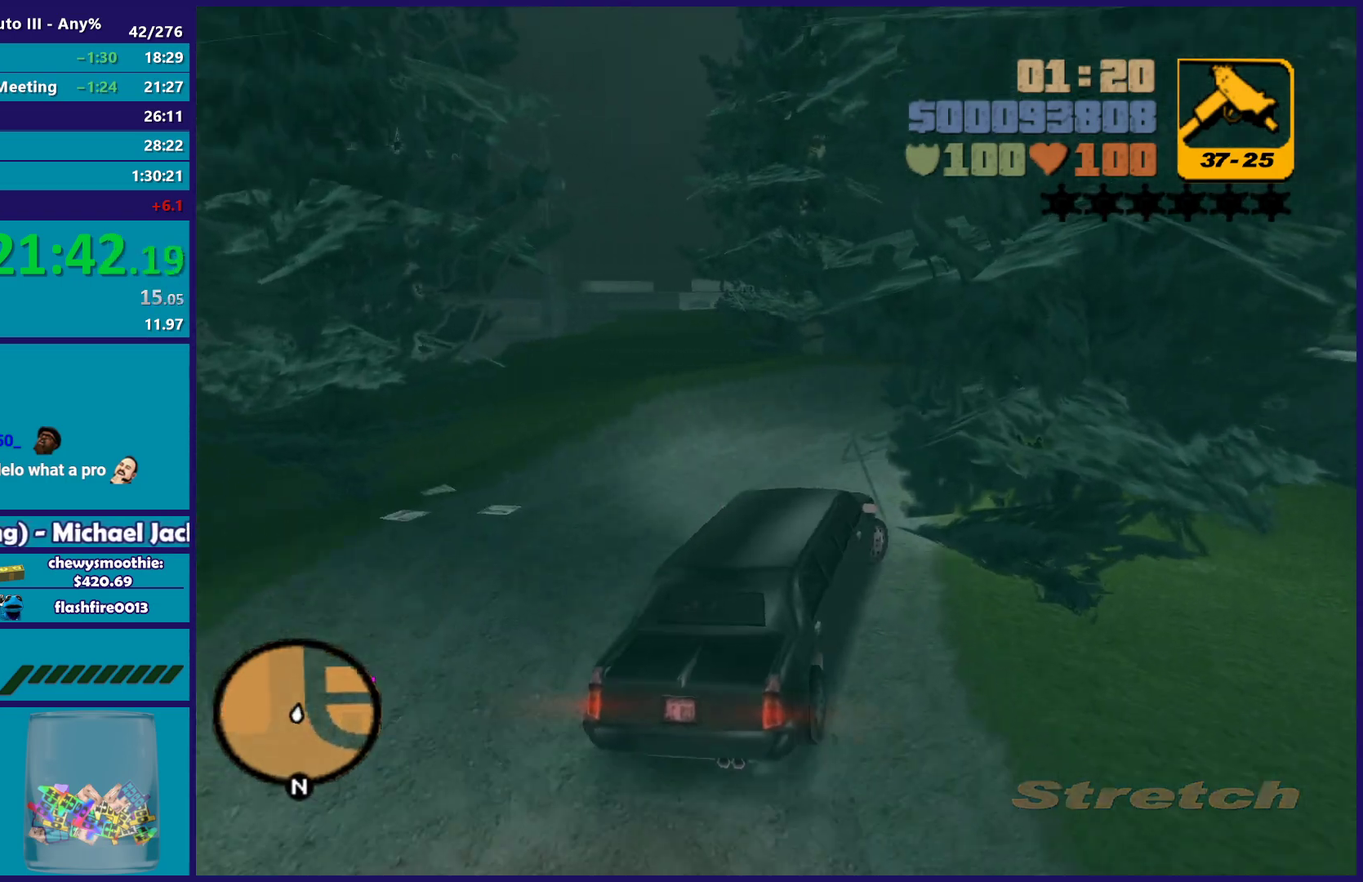
{"buttons": ["R2"], "left_stick": "right", "right_stick": "center", "events": [[17, "left_stick", "center"], [50, "A", "up"], [117, "R2", "down"], [117, "left_stick", "left"], [250, "left_stick", "center"], [483, "left_stick", "right"]]}
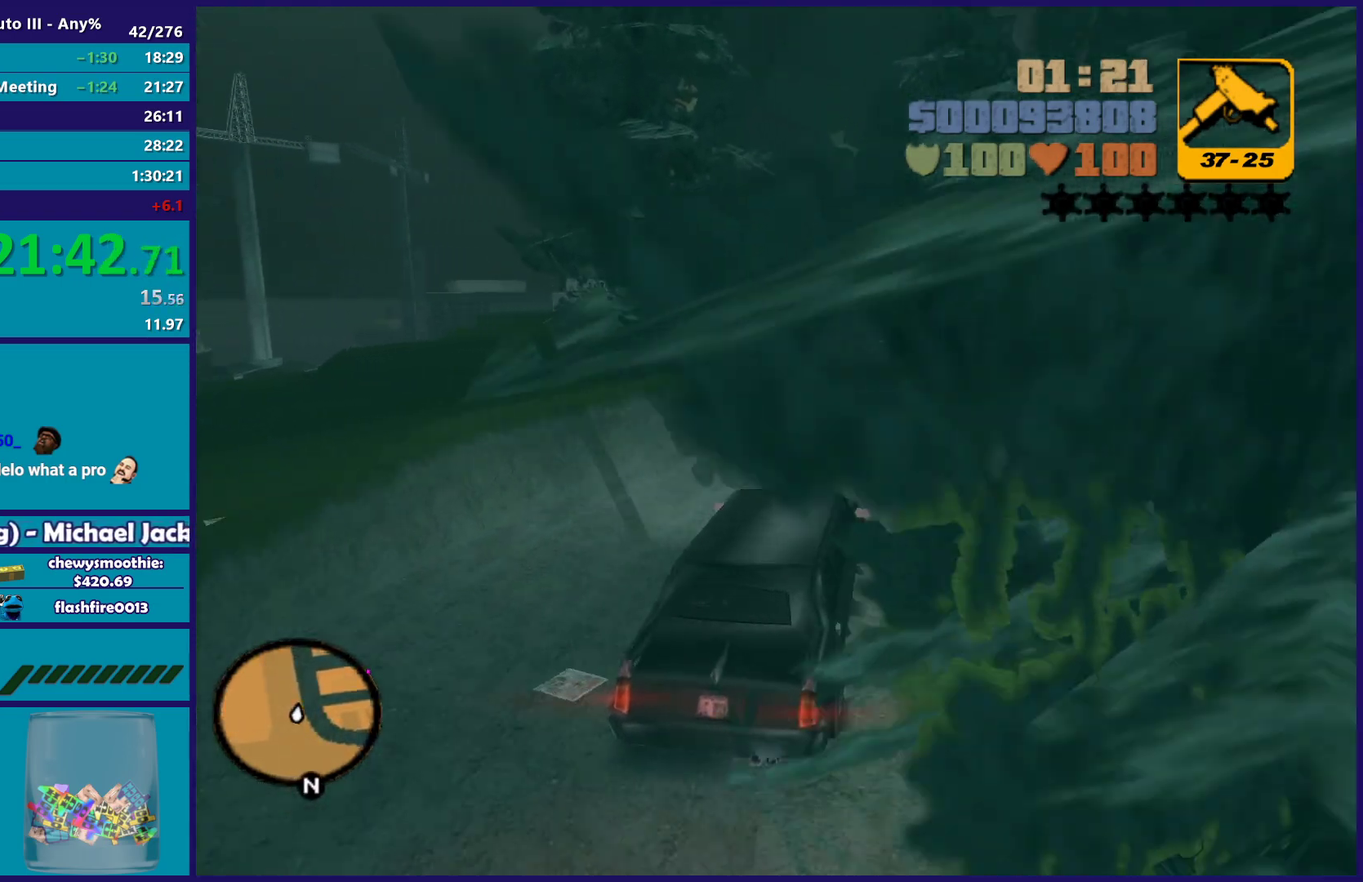
{"buttons": ["R2"], "left_stick": "right", "right_stick": "center", "events": [[50, "left_stick", "down-right"], [150, "left_stick", "right"], [283, "left_stick", "center"], [367, "left_stick", "right"]]}
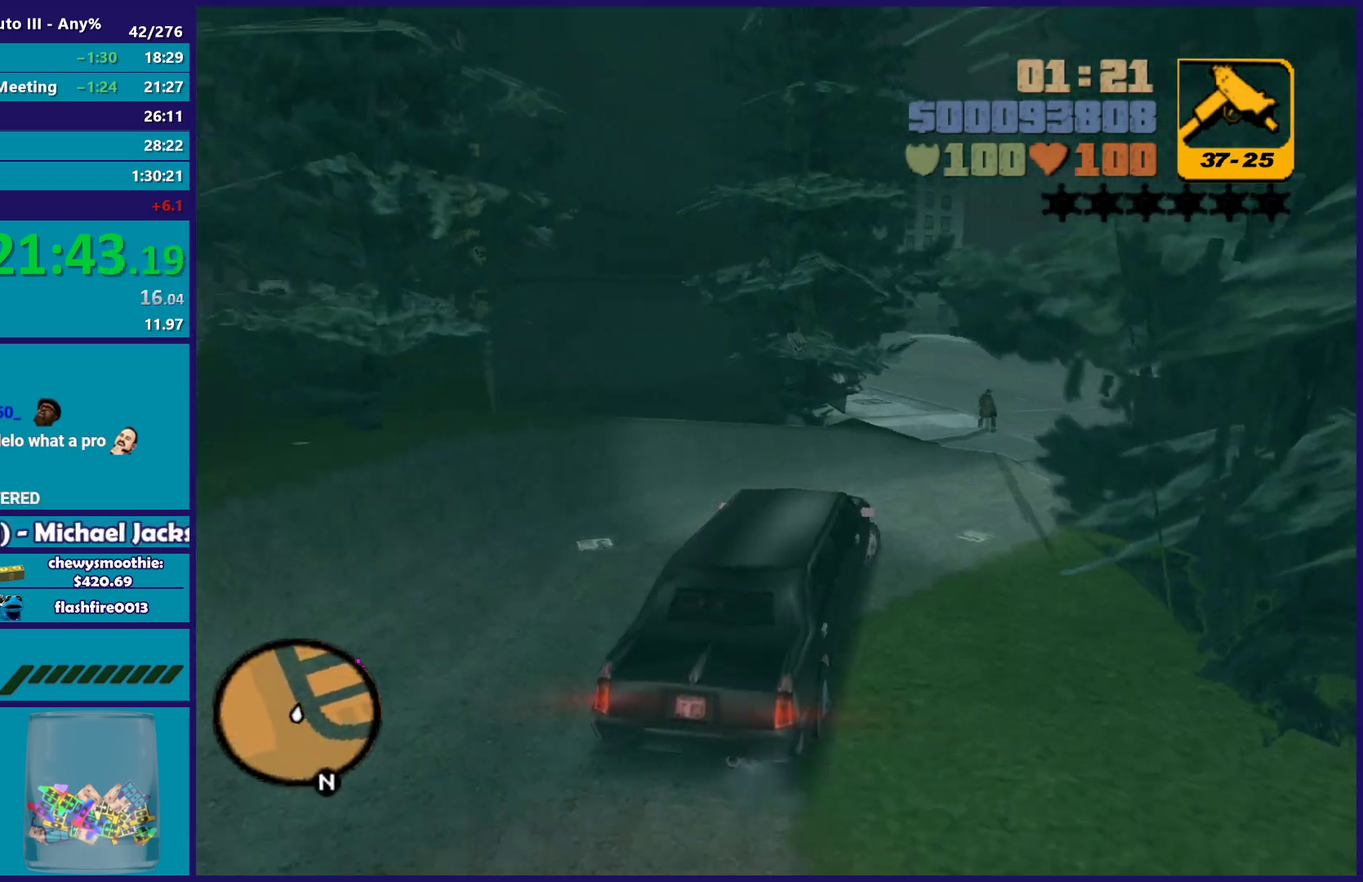
{"buttons": ["R2"], "left_stick": "right", "right_stick": "center", "events": []}
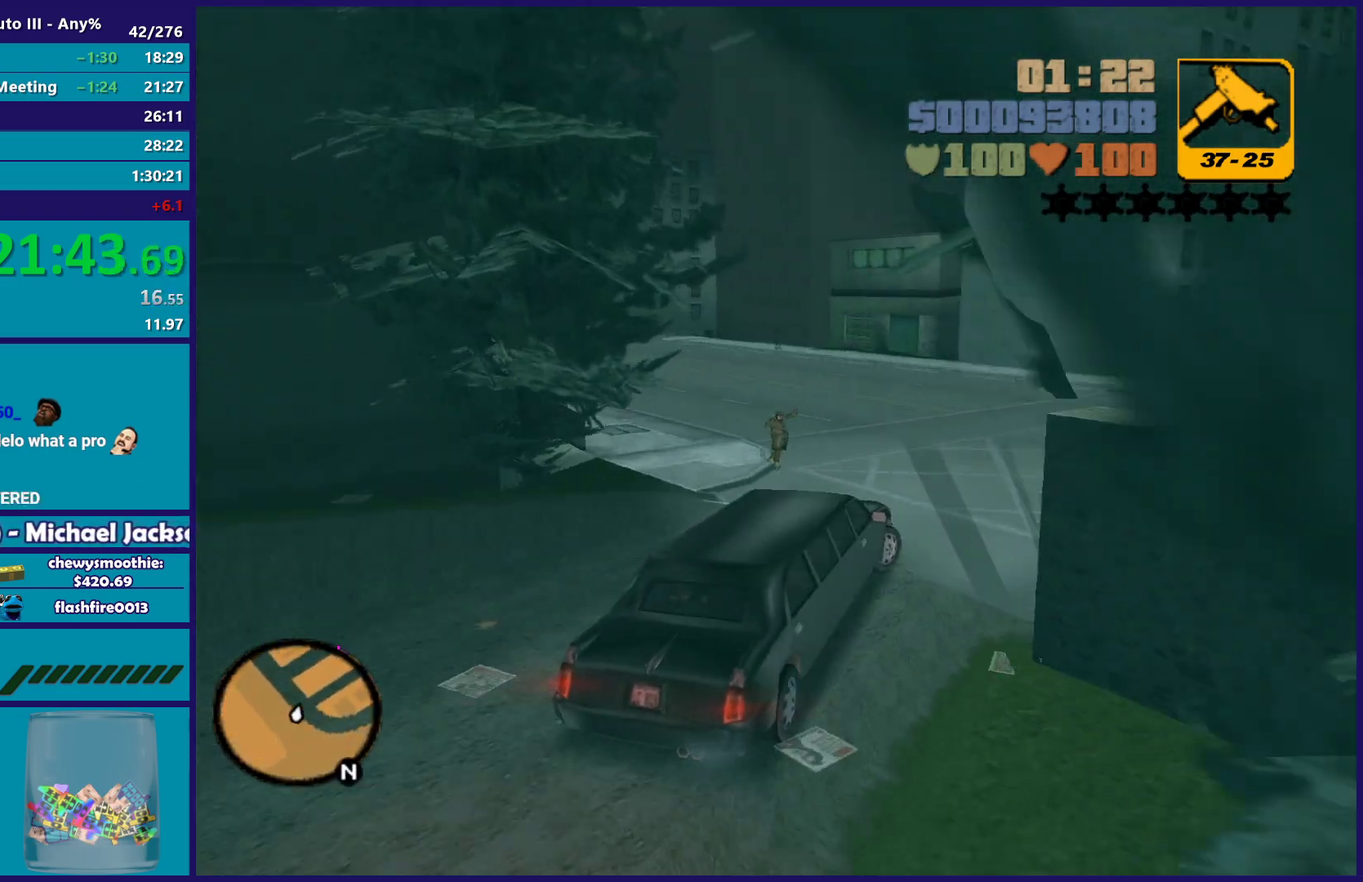
{"buttons": ["R2"], "left_stick": "left", "right_stick": "center", "events": [[100, "left_stick", "left"]]}
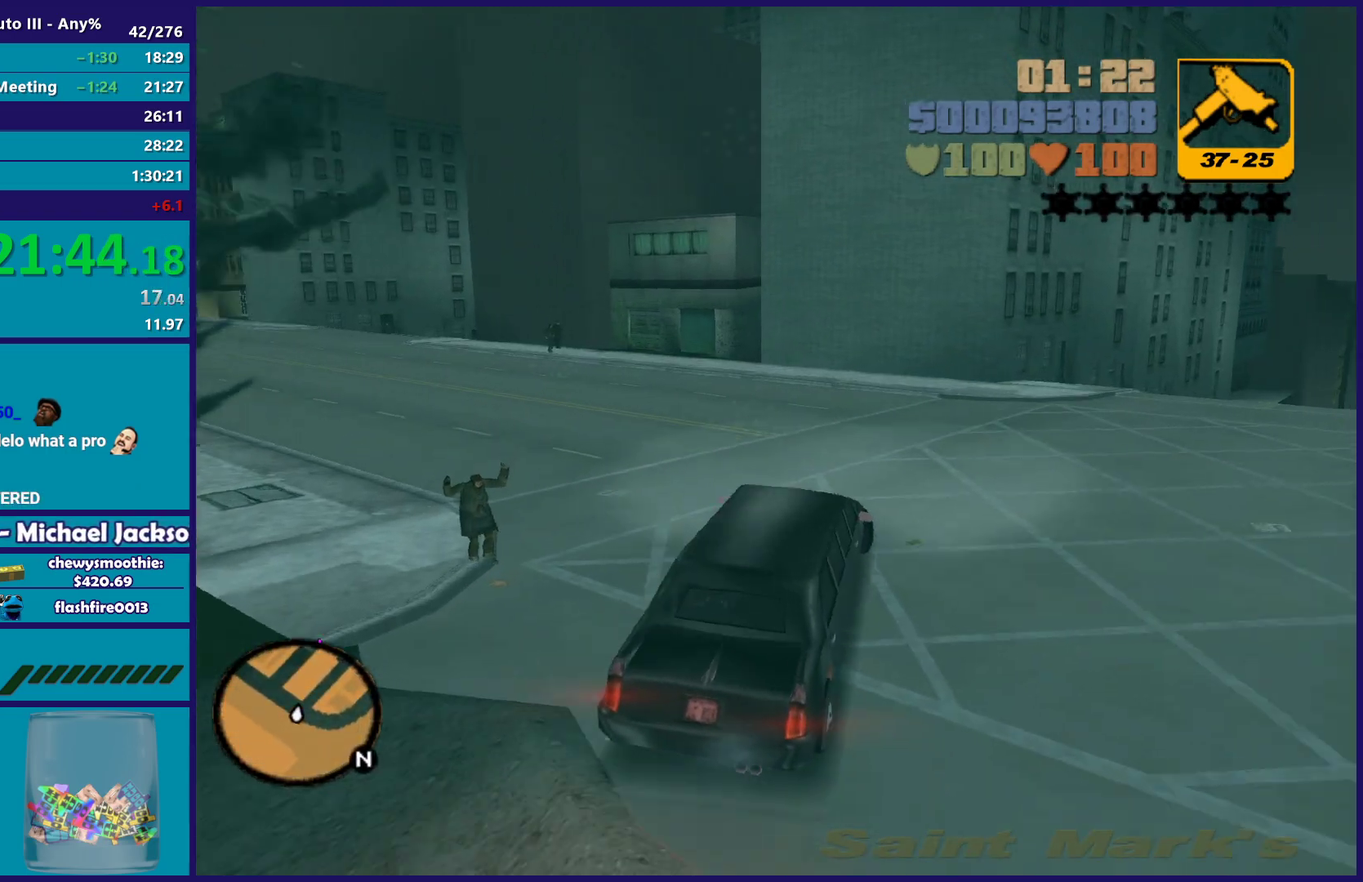
{"buttons": ["R2"], "left_stick": "left", "right_stick": "center", "events": []}
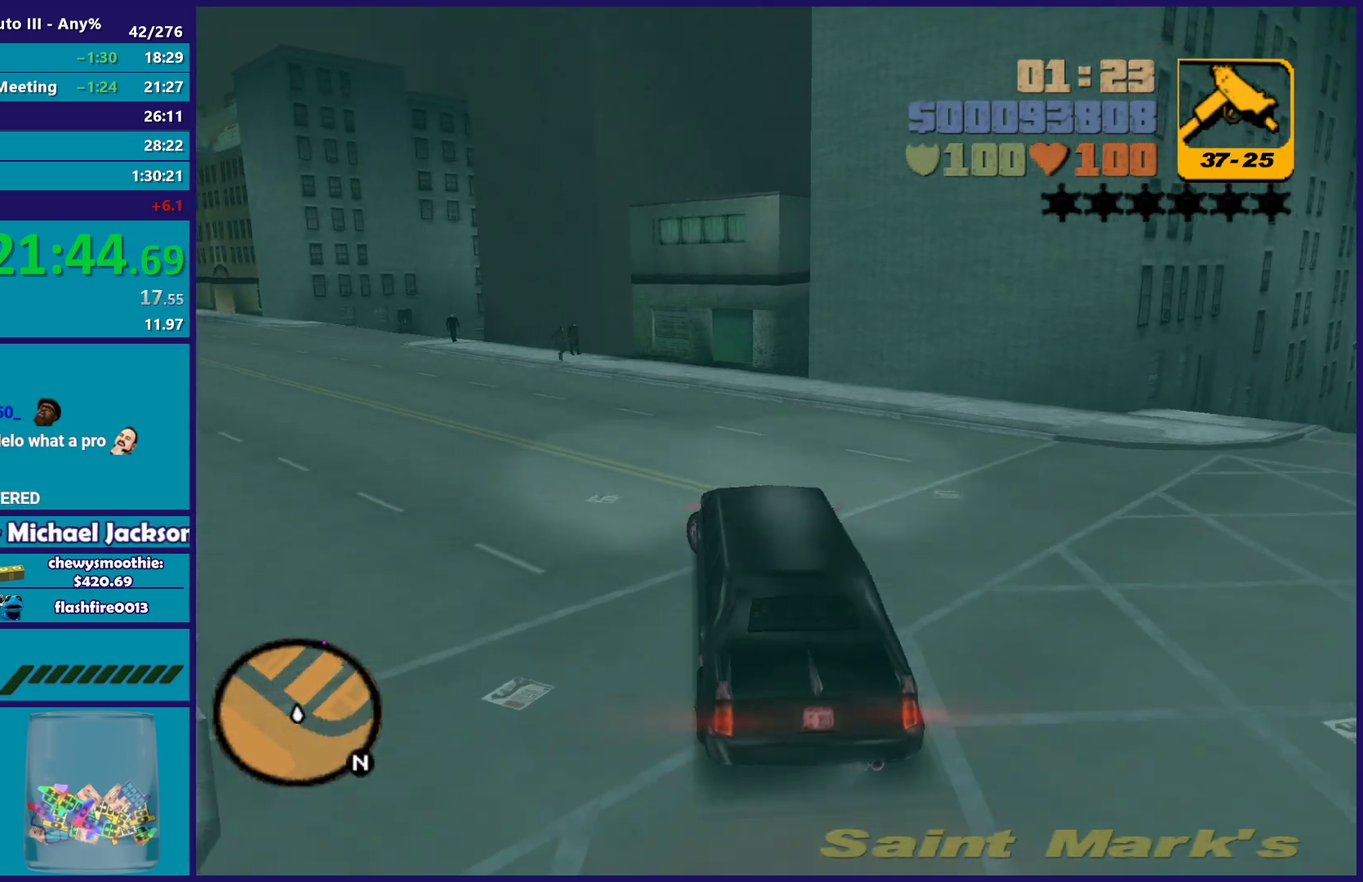
{"buttons": ["R2"], "left_stick": "down-left", "right_stick": "center", "events": [[367, "left_stick", "down-left"]]}
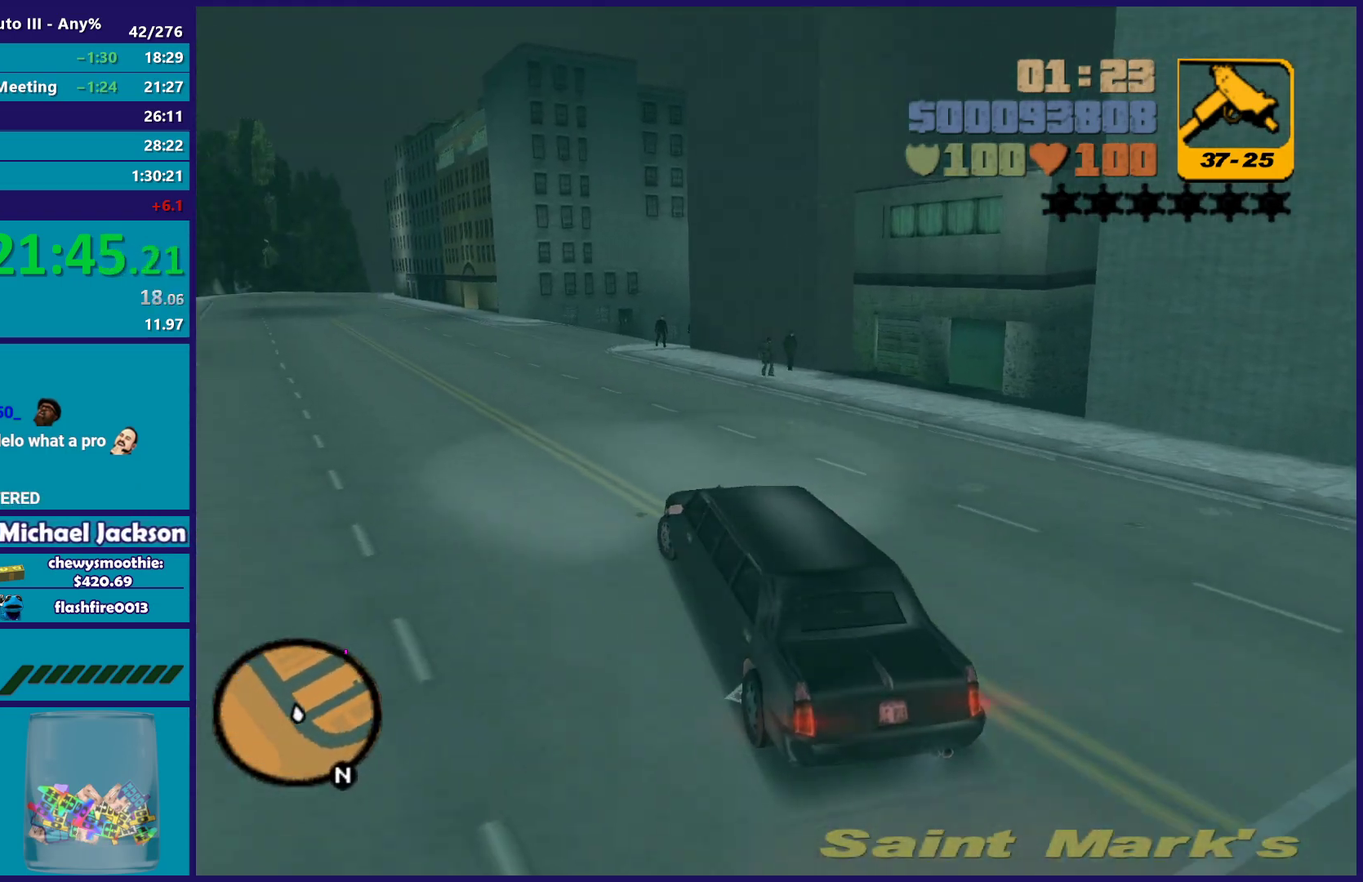
{"buttons": ["R2"], "left_stick": "up", "right_stick": "center", "events": [[17, "left_stick", "left"], [167, "left_stick", "center"], [250, "left_stick", "down-right"], [383, "left_stick", "up"]]}
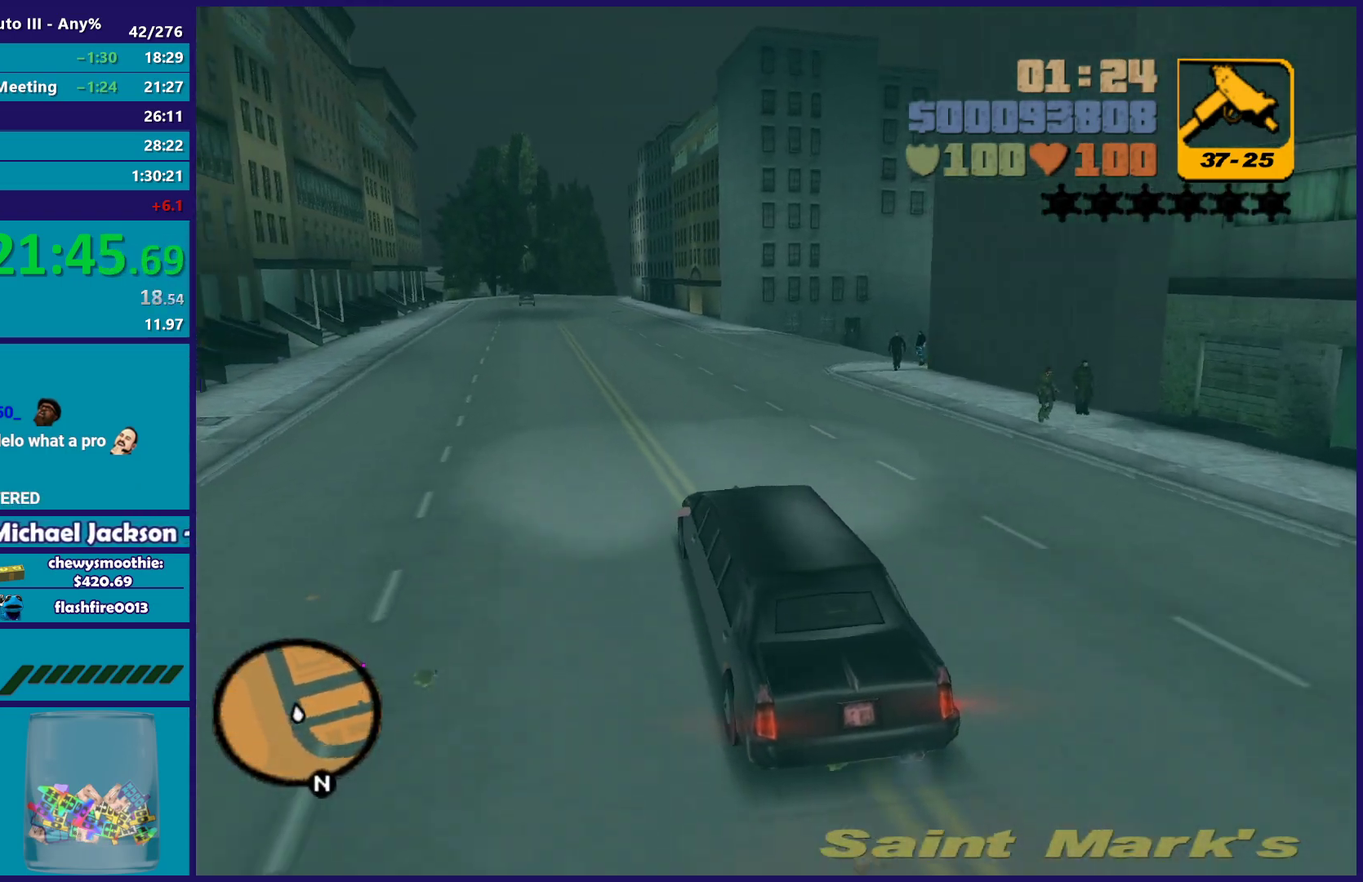
{"buttons": ["R2"], "left_stick": "up-left", "right_stick": "center", "events": [[100, "left_stick", "down-right"], [233, "left_stick", "up-left"]]}
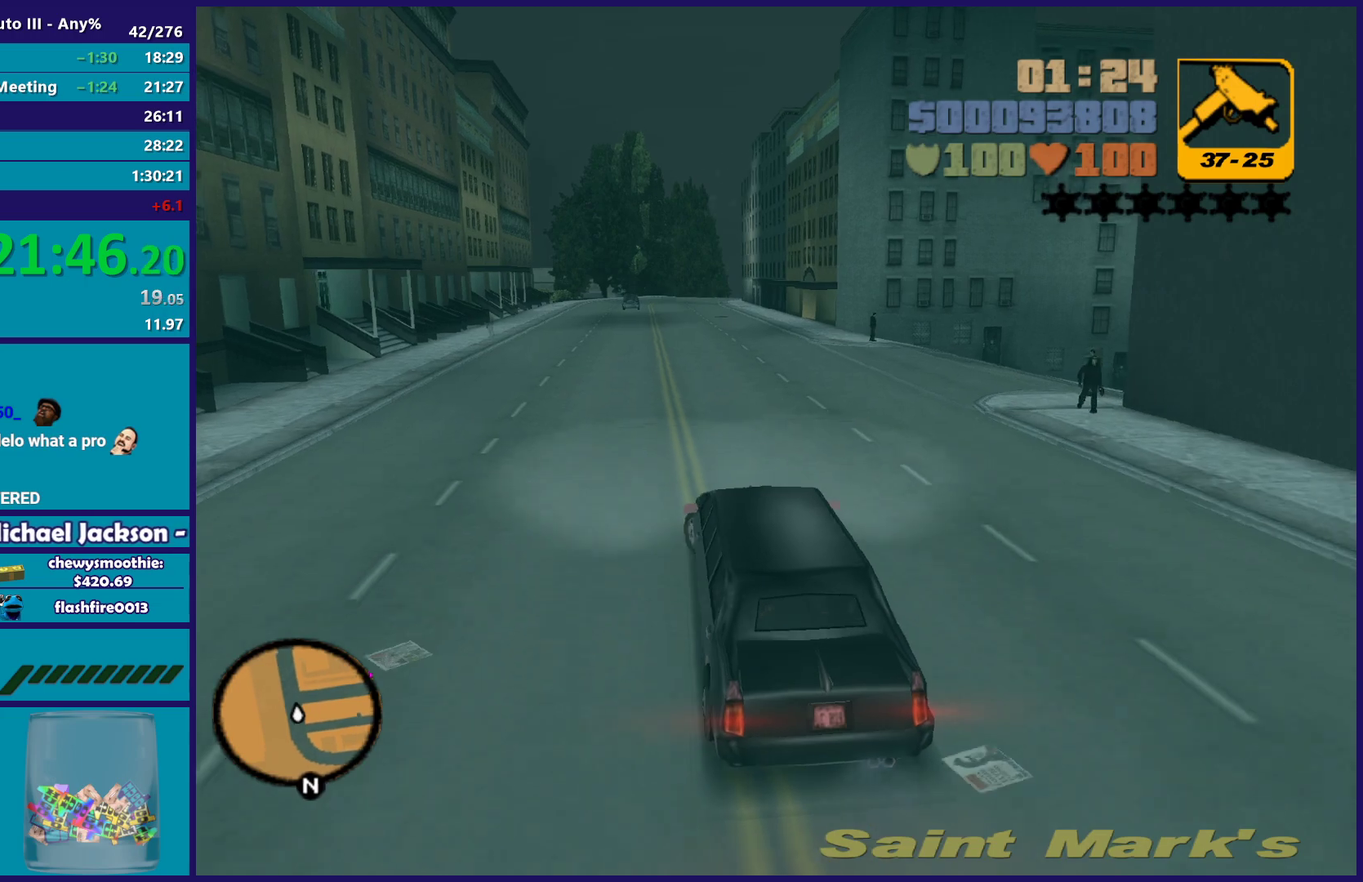
{"buttons": ["R2"], "left_stick": "up-left", "right_stick": "center", "events": [[50, "left_stick", "down-right"], [267, "left_stick", "center"], [333, "left_stick", "up-left"]]}